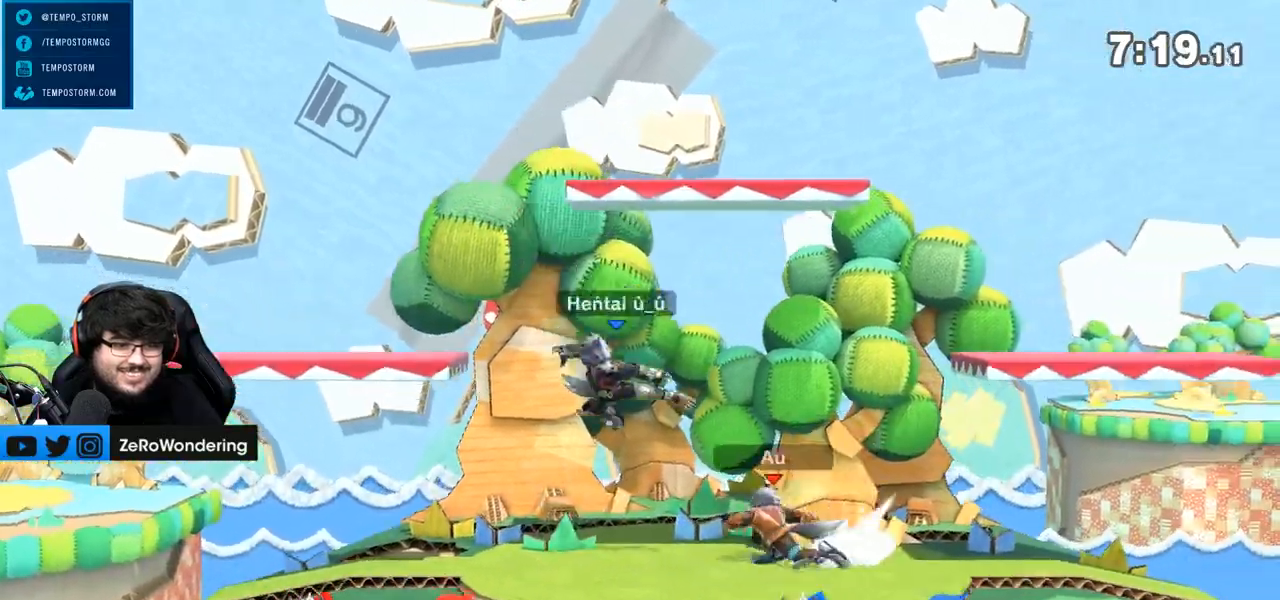
Gameplay with a controller (Nintendo layout); each line is a JSON object with the inputs held at the frame after it (dt_ms = milliseconds from this image to that frame). "events" lists button and stick changes between this image and that frame as [ms after this image, input, new state], when the widget could be followed in between. Not read: L3 R3.
{"dt_ms": 1000, "buttons": [], "left_stick": "center", "right_stick": "center"}
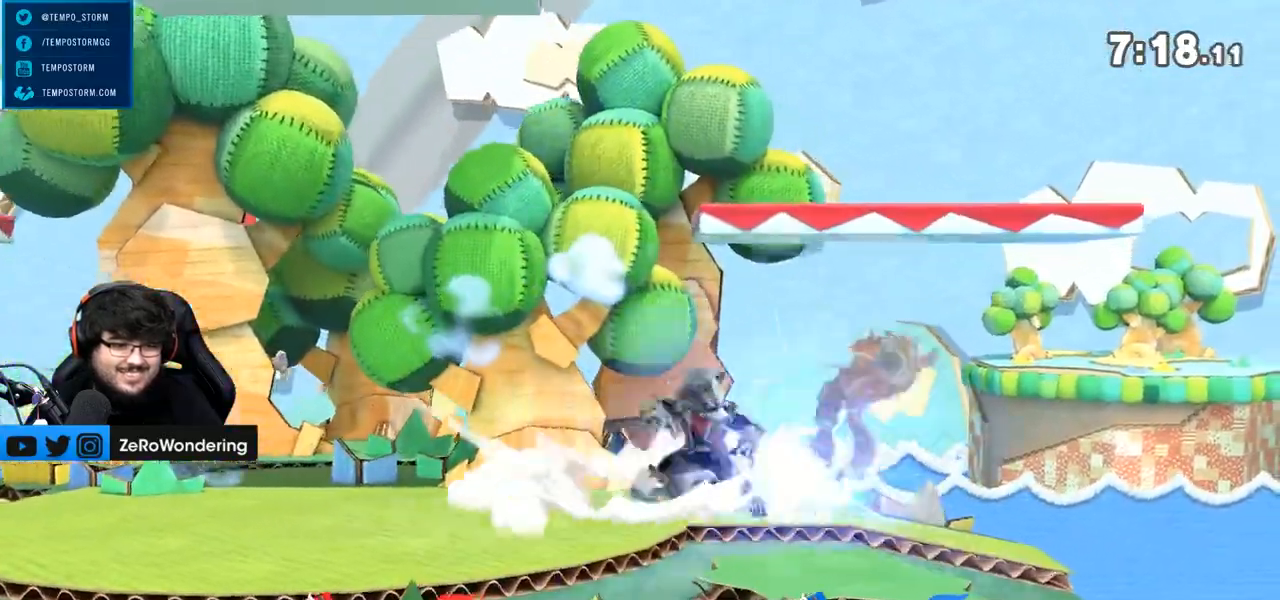
{"dt_ms": 500, "buttons": [], "left_stick": "center", "right_stick": "center", "events": []}
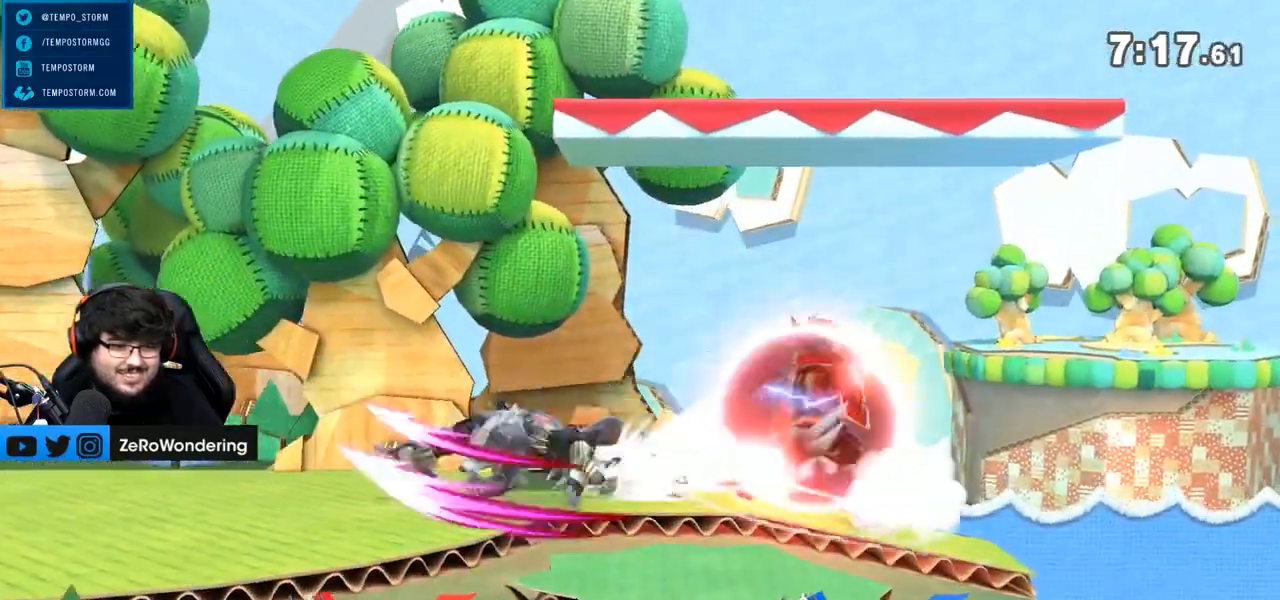
{"dt_ms": 500, "buttons": [], "left_stick": "down-left", "right_stick": "center"}
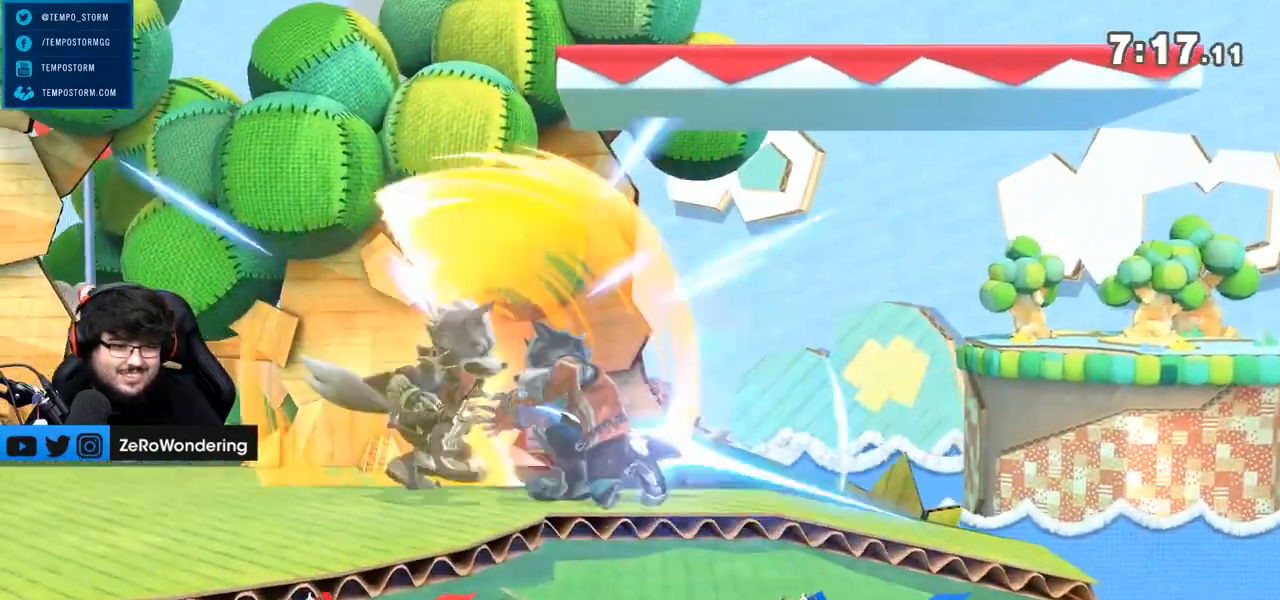
{"dt_ms": 500, "buttons": [], "left_stick": "down-left", "right_stick": "center", "events": []}
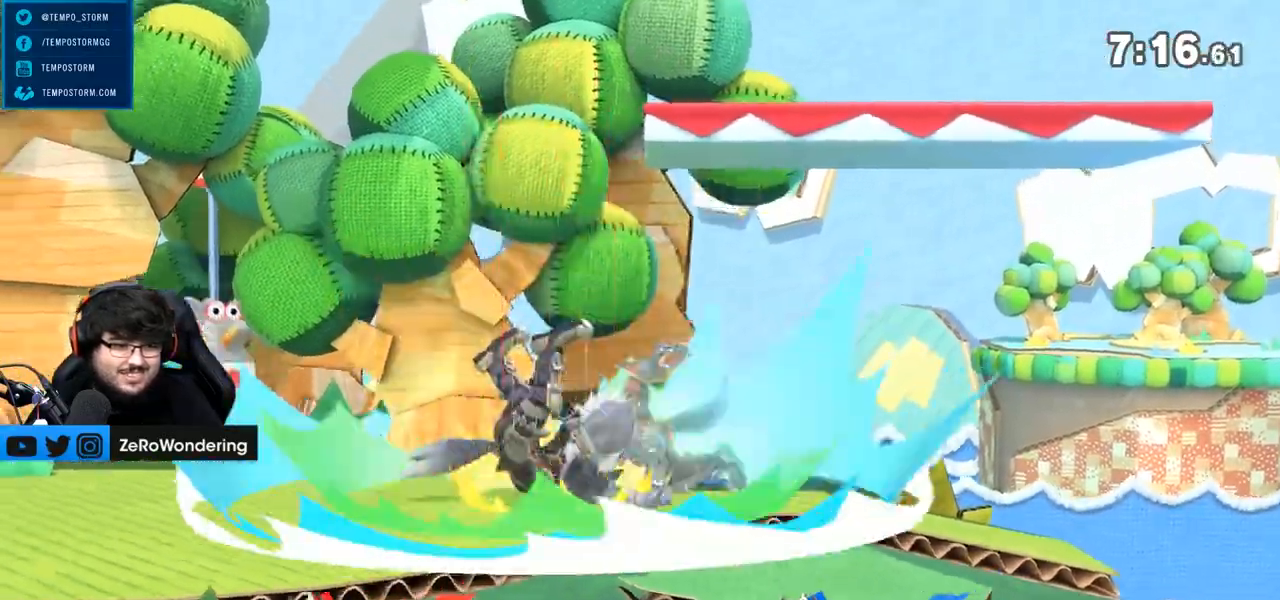
{"dt_ms": 500, "buttons": ["L1"], "left_stick": "up-right", "right_stick": "center", "events": [[117, "L1", "down"], [133, "left_stick", "center"], [450, "left_stick", "up-right"]]}
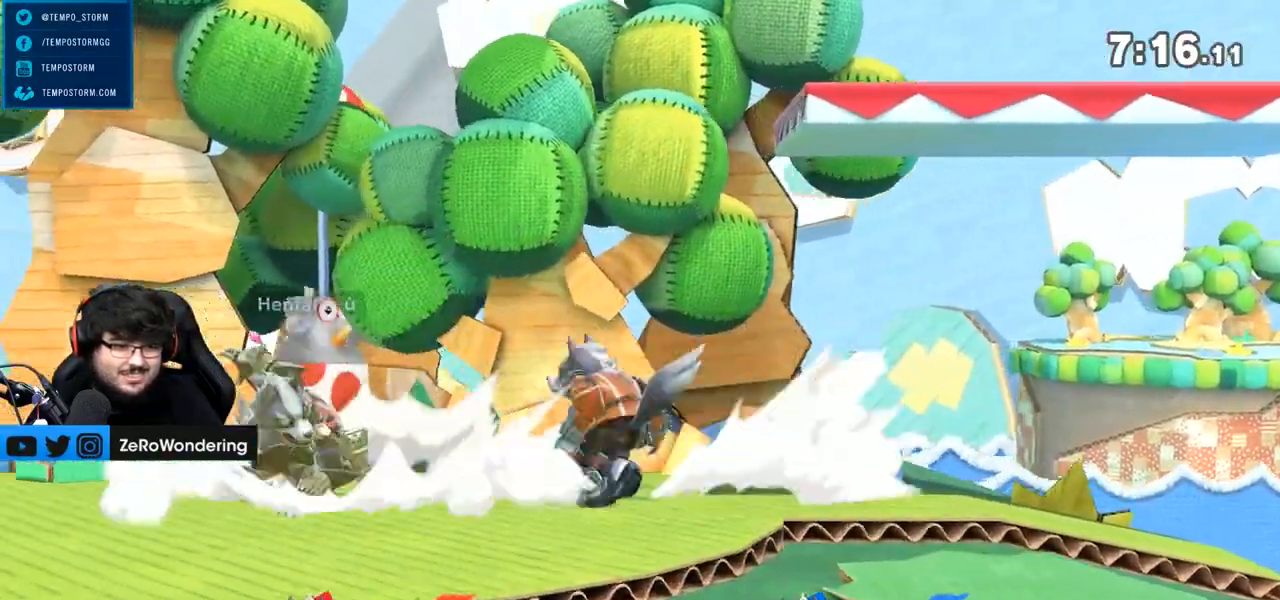
{"dt_ms": 500, "buttons": ["Y", "L1"], "left_stick": "center", "right_stick": "center"}
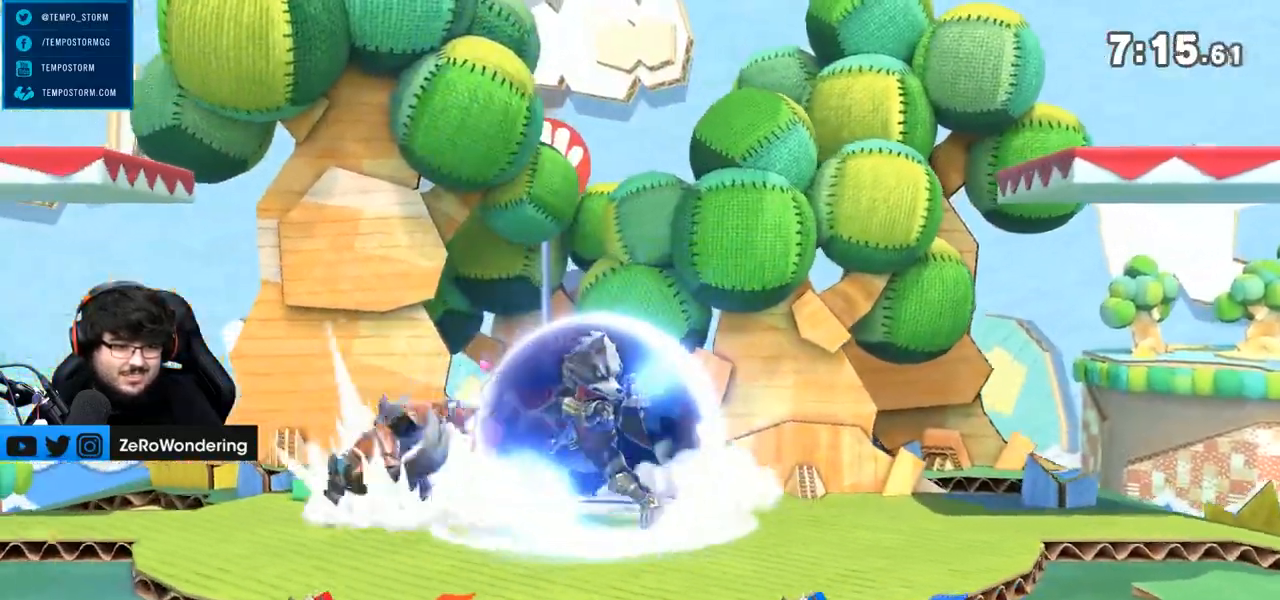
{"dt_ms": 500, "buttons": ["A"], "left_stick": "down-right", "right_stick": "center", "events": [[133, "L1", "up"], [133, "Y", "up"], [167, "A", "down"], [300, "left_stick", "down-left"], [417, "left_stick", "down-right"]]}
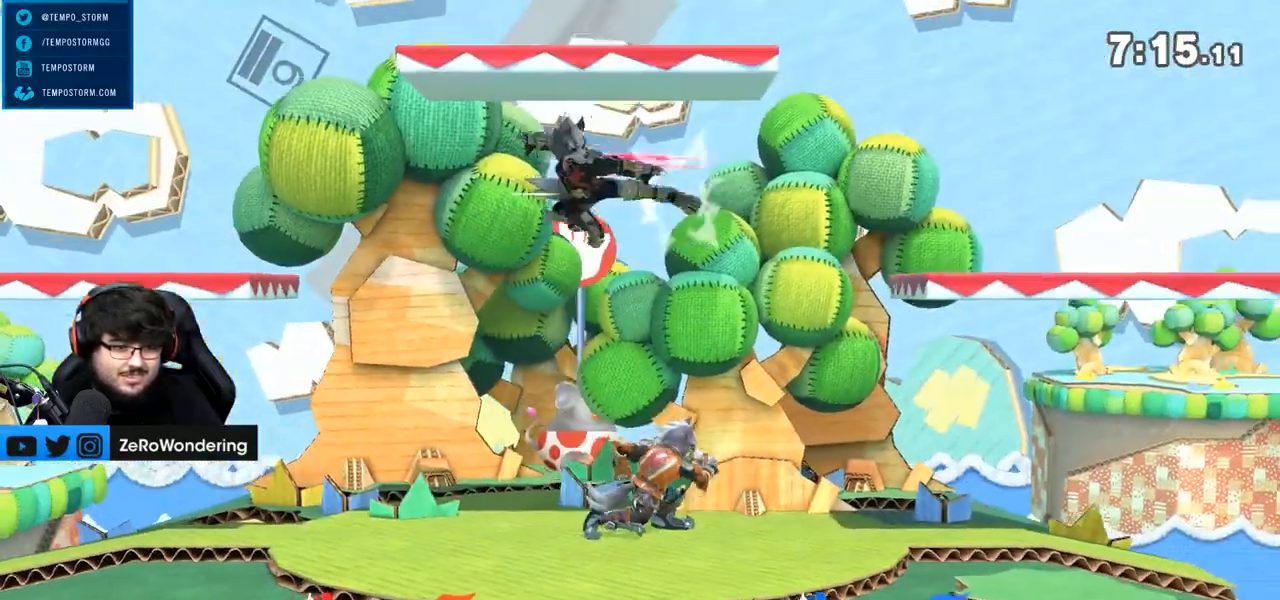
{"dt_ms": 500, "buttons": [], "left_stick": "right", "right_stick": "center", "events": [[167, "A", "up"], [167, "left_stick", "center"], [250, "left_stick", "right"], [383, "Y", "down"], [450, "Y", "up"]]}
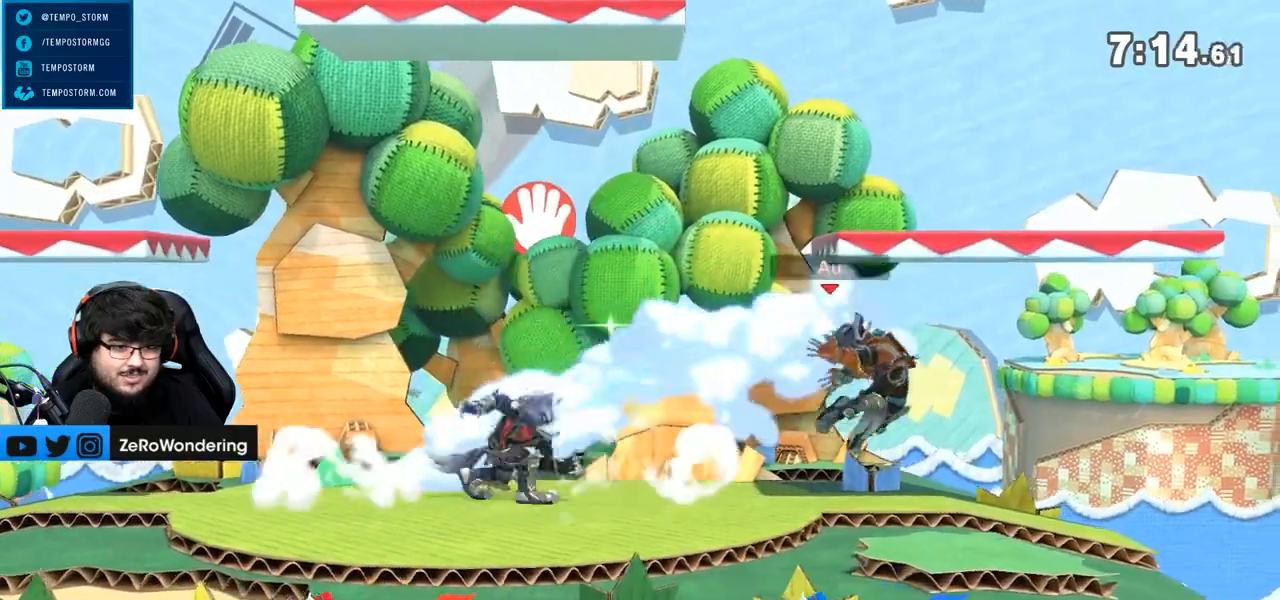
{"dt_ms": 500, "buttons": [], "left_stick": "center", "right_stick": "center"}
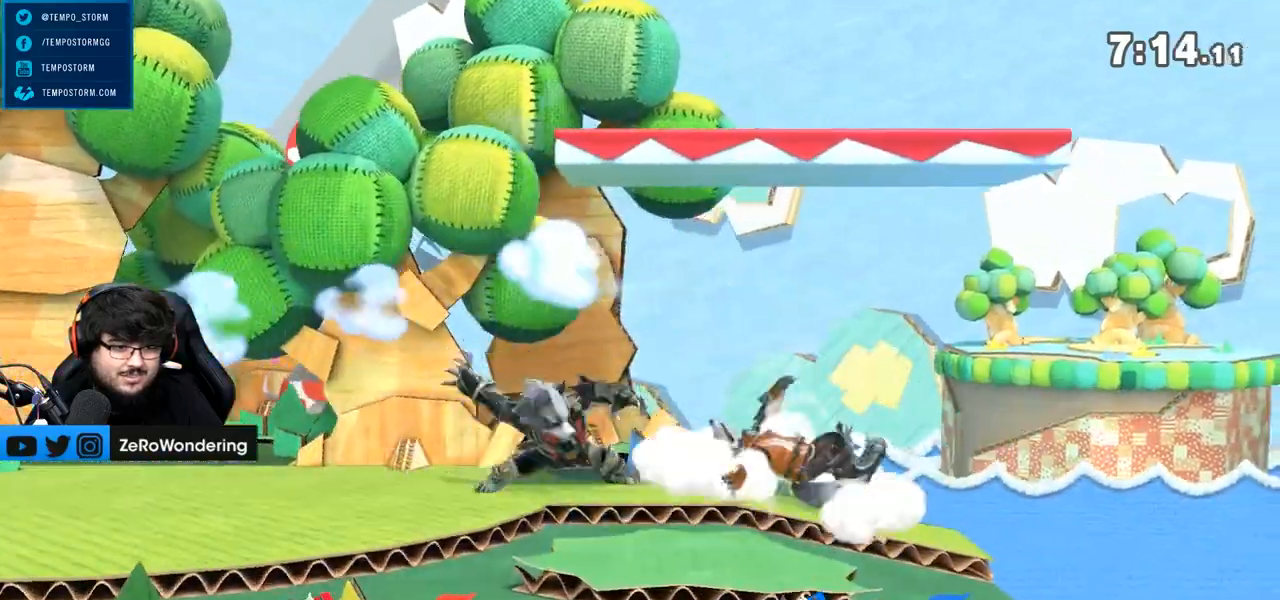
{"dt_ms": 500, "buttons": ["L1"], "left_stick": "center", "right_stick": "center"}
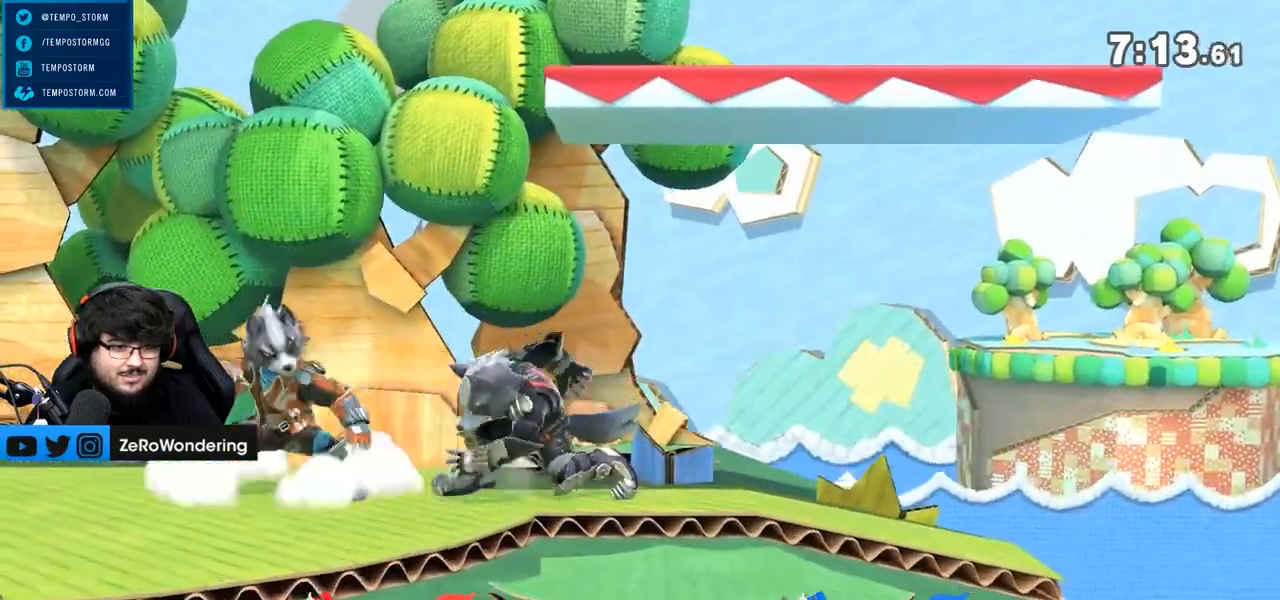
{"dt_ms": 500, "buttons": ["L1"], "left_stick": "center", "right_stick": "center", "events": [[333, "Y", "down"], [417, "Y", "up"]]}
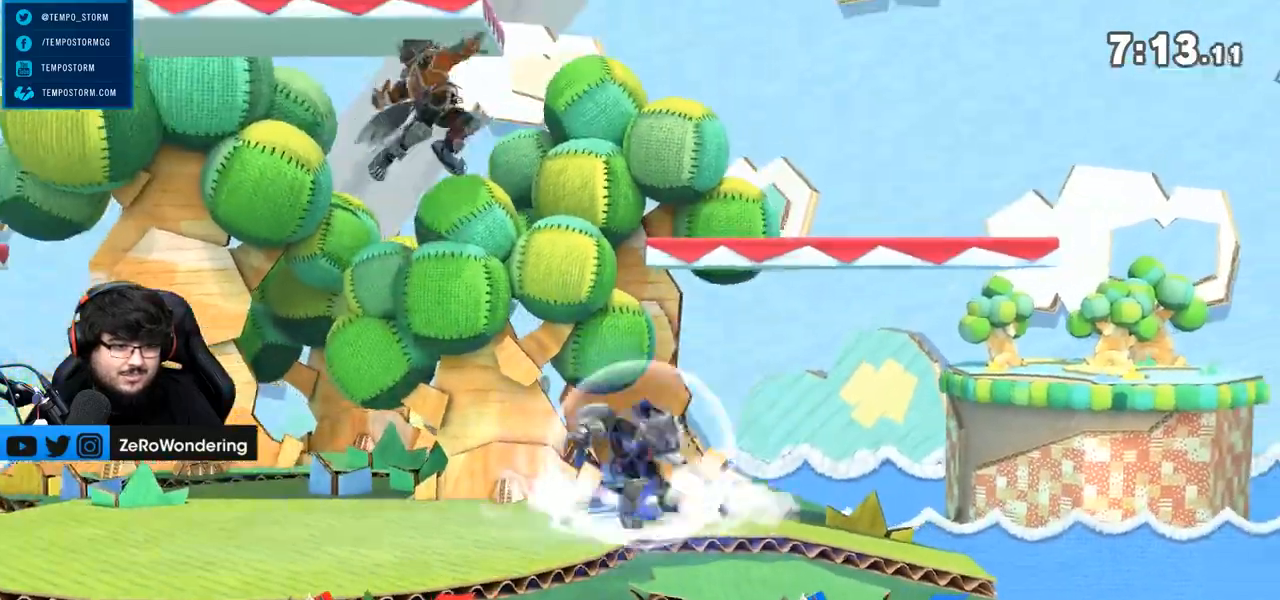
{"dt_ms": 500, "buttons": [], "left_stick": "left", "right_stick": "center"}
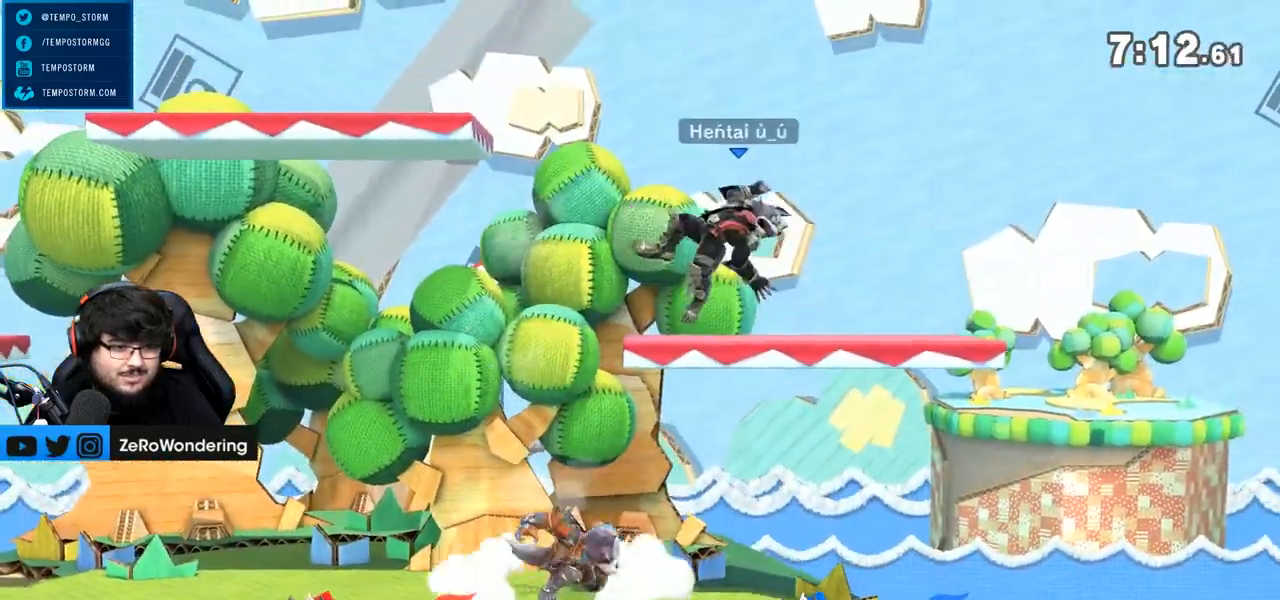
{"dt_ms": 500, "buttons": ["Y", "L1"], "left_stick": "center", "right_stick": "center"}
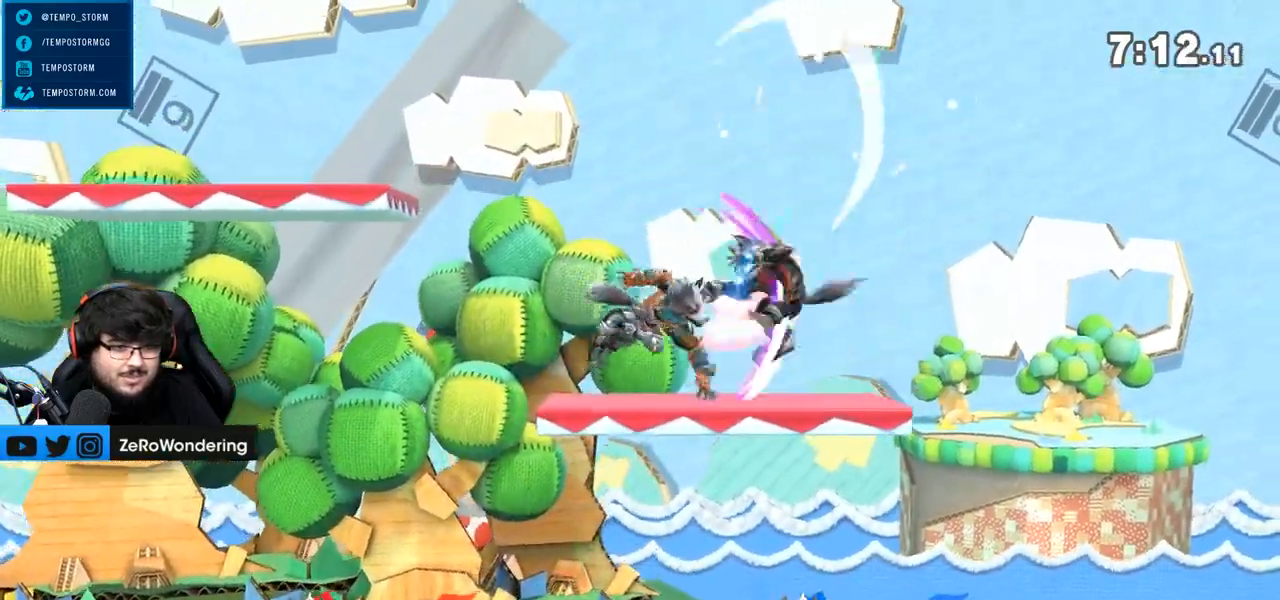
{"dt_ms": 500, "buttons": [], "left_stick": "left", "right_stick": "center"}
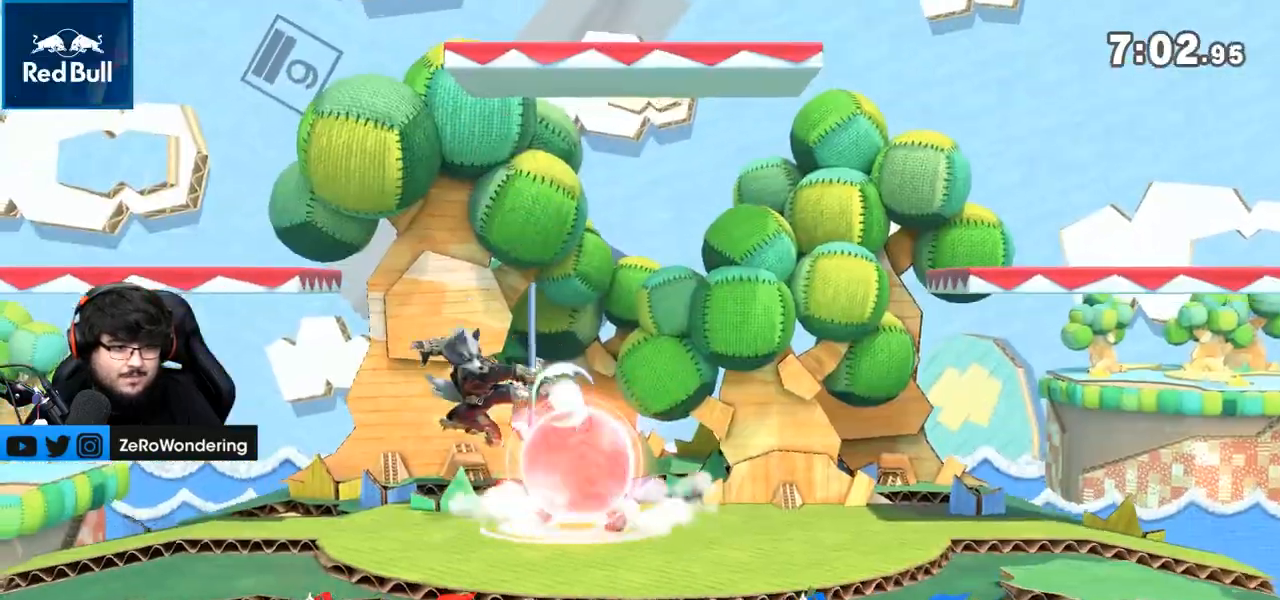
{"dt_ms": 500, "buttons": [], "left_stick": "center", "right_stick": "center"}
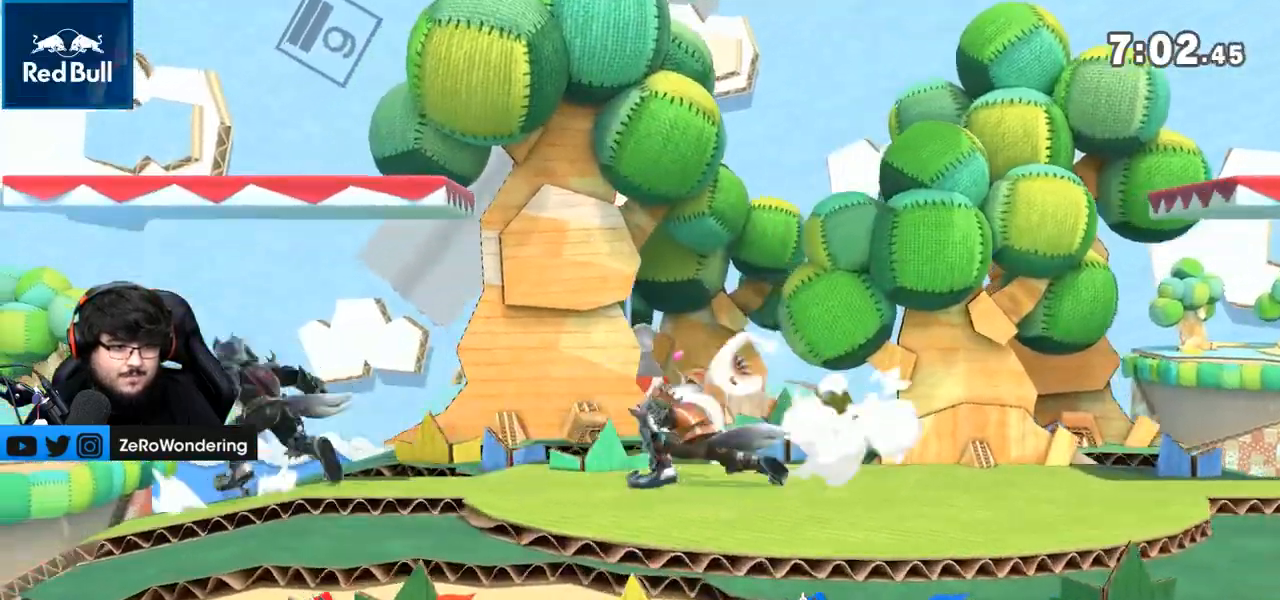
{"dt_ms": 500, "buttons": [], "left_stick": "down", "right_stick": "center", "events": [[33, "left_stick", "right"], [283, "left_stick", "center"], [383, "left_stick", "down"]]}
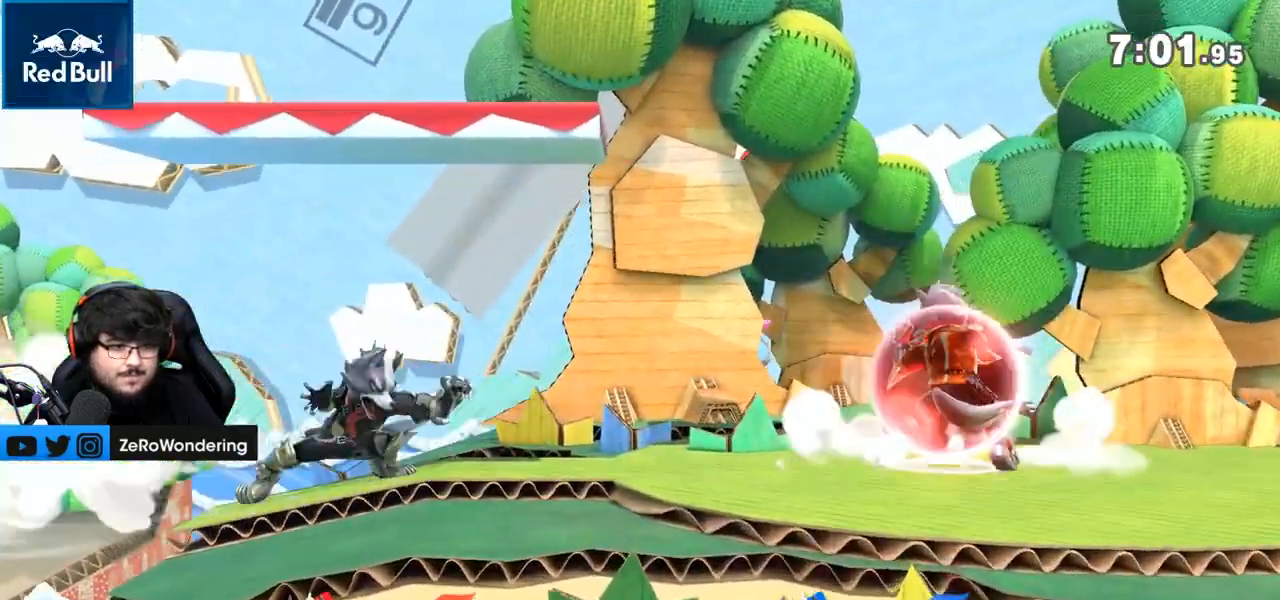
{"dt_ms": 500, "buttons": ["Y", "L1"], "left_stick": "right", "right_stick": "center"}
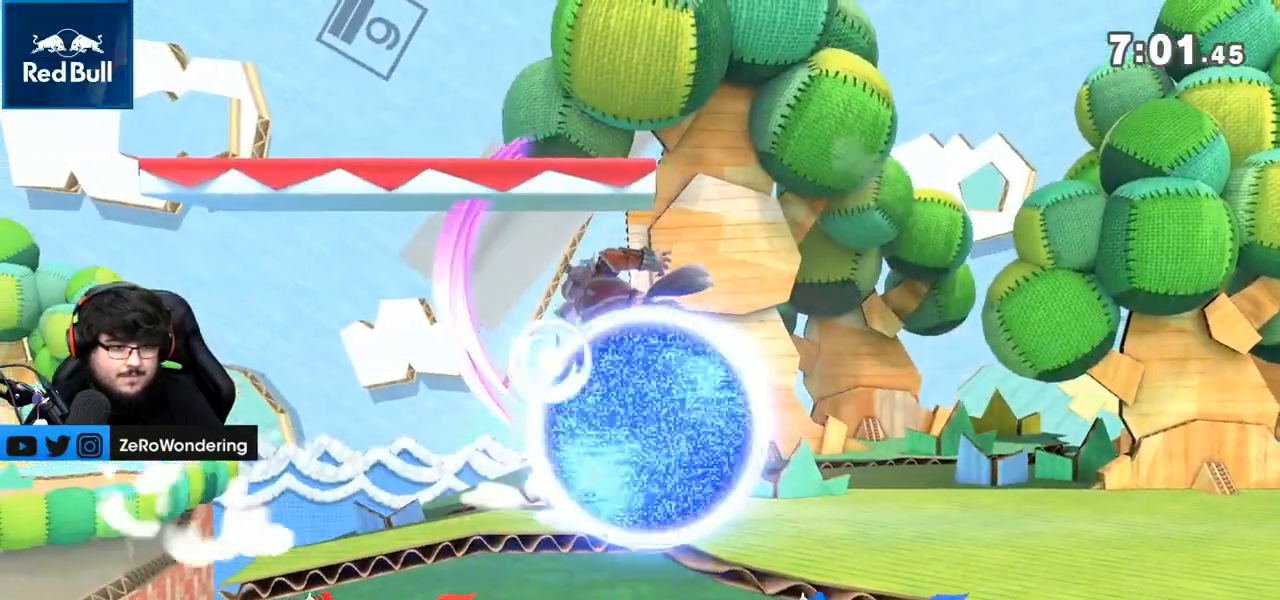
{"dt_ms": 1000, "buttons": ["Y", "L1"], "left_stick": "right", "right_stick": "center"}
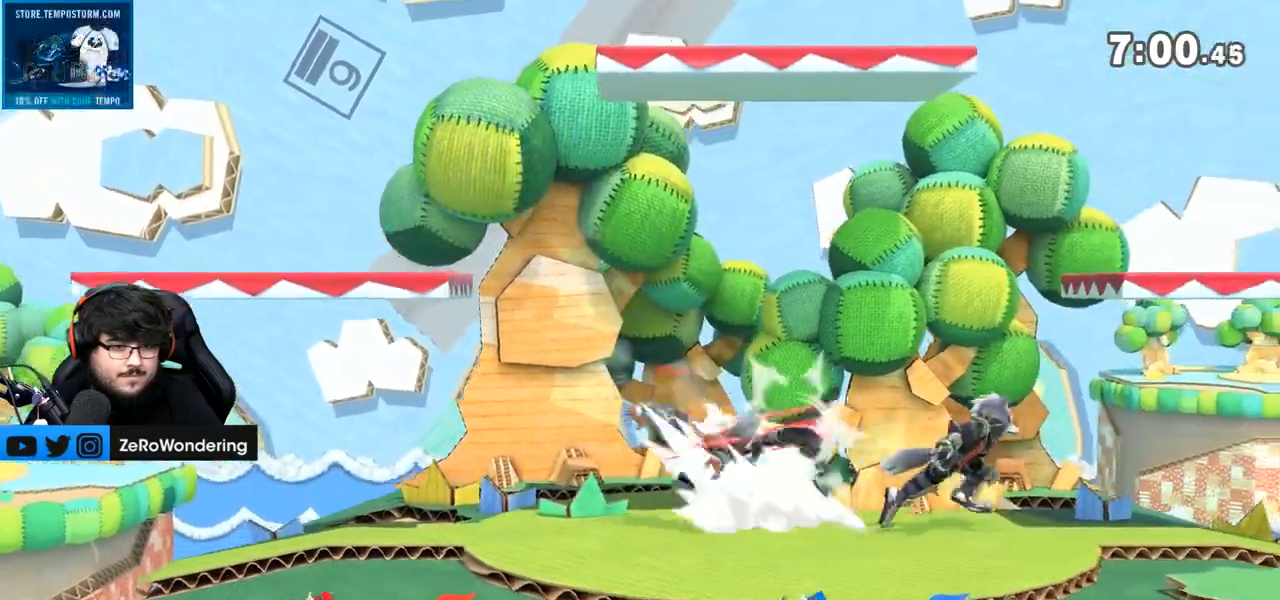
{"dt_ms": 500, "buttons": [], "left_stick": "right", "right_stick": "center"}
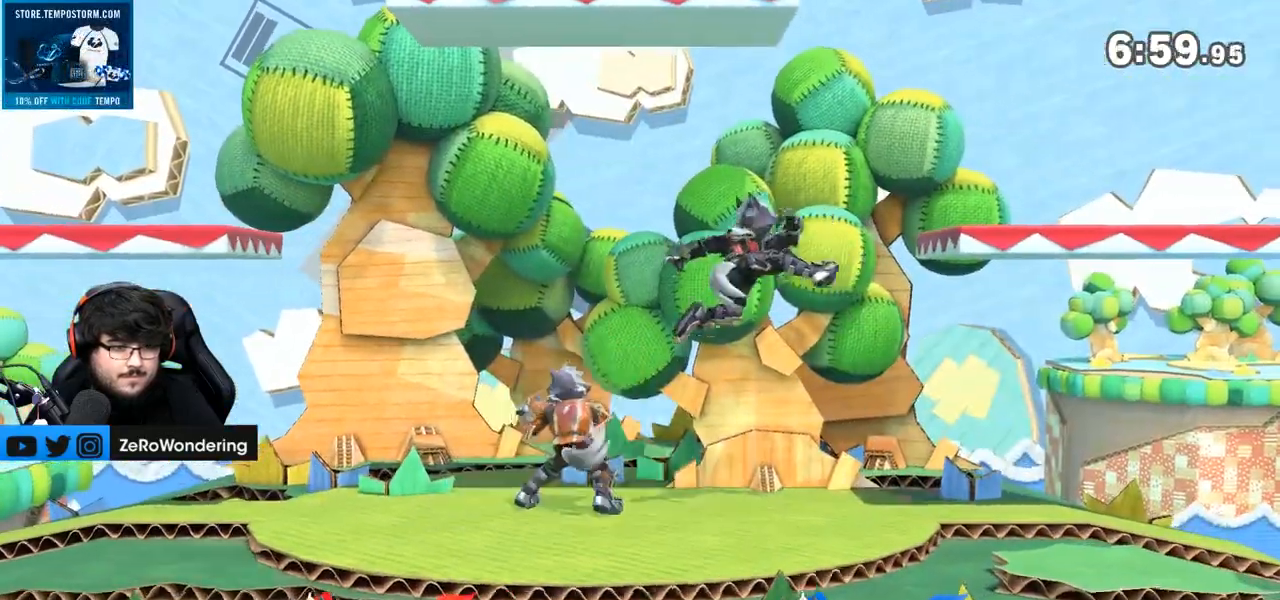
{"dt_ms": 1000, "buttons": [], "left_stick": "left", "right_stick": "center"}
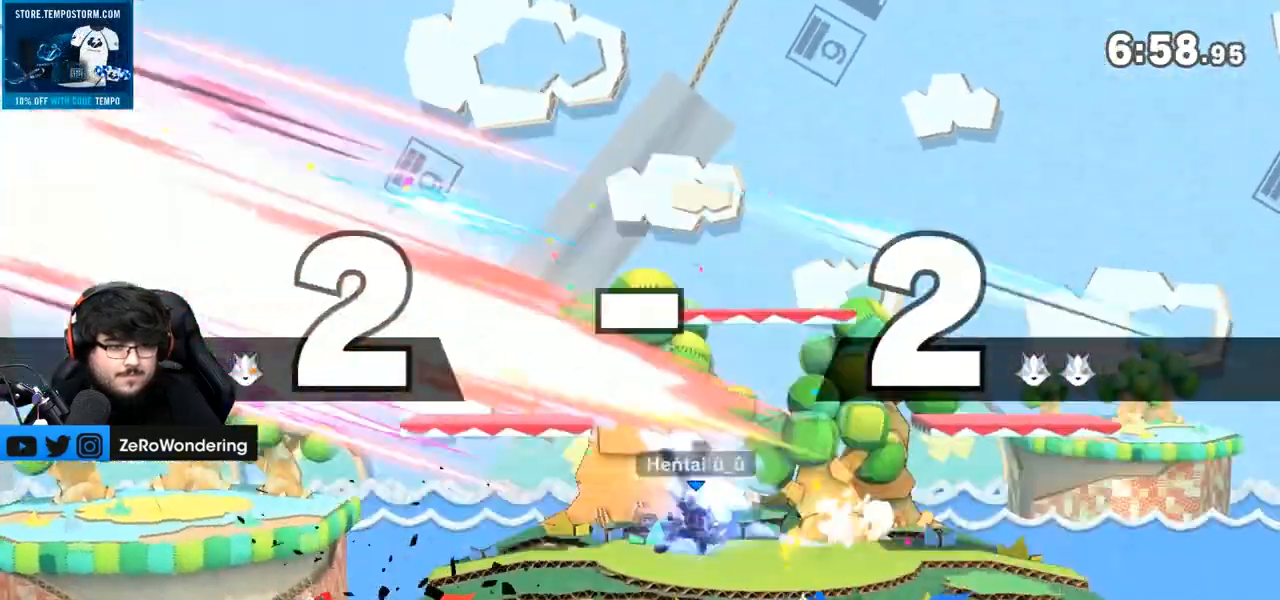
{"dt_ms": 500, "buttons": [], "left_stick": "left", "right_stick": "center"}
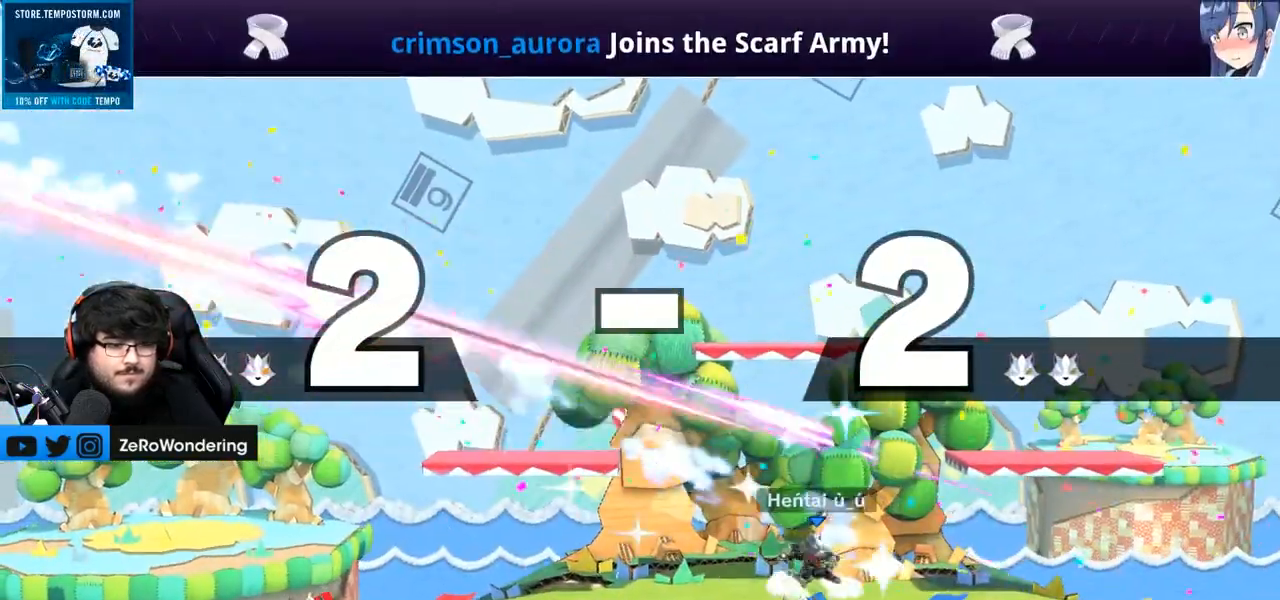
{"dt_ms": 500, "buttons": [], "left_stick": "right", "right_stick": "left", "events": [[83, "left_stick", "center"], [133, "left_stick", "right"], [383, "right_stick", "left"]]}
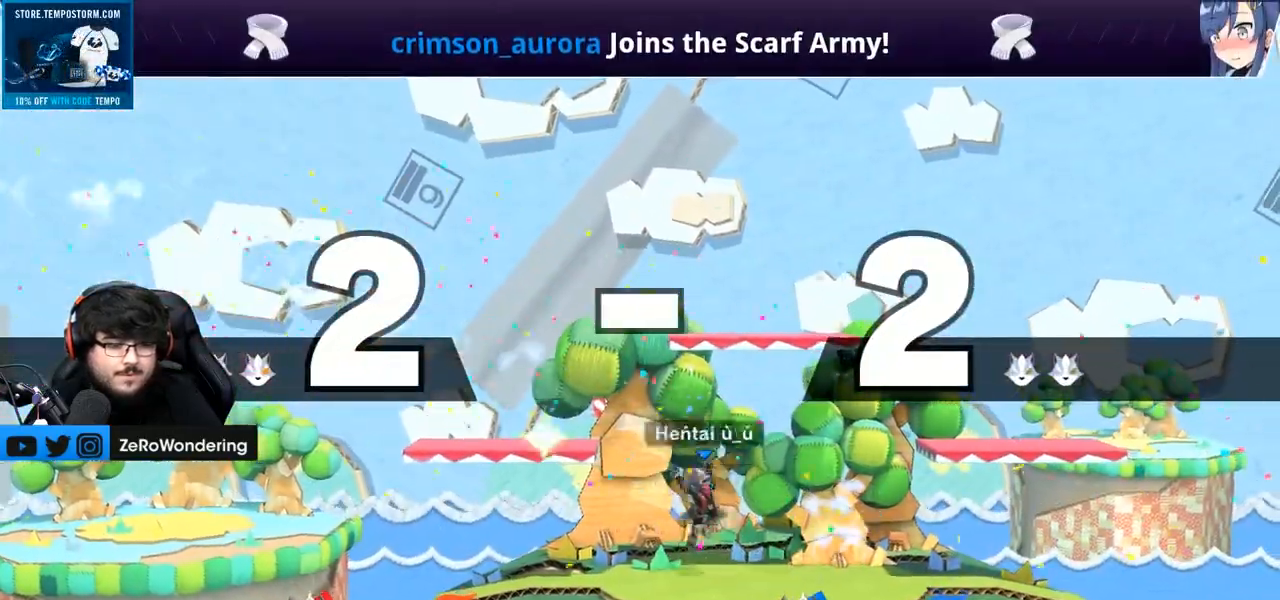
{"dt_ms": 500, "buttons": [], "left_stick": "center", "right_stick": "center", "events": [[33, "right_stick", "center"], [67, "left_stick", "down-right"], [250, "left_stick", "center"], [300, "left_stick", "left"], [500, "left_stick", "center"]]}